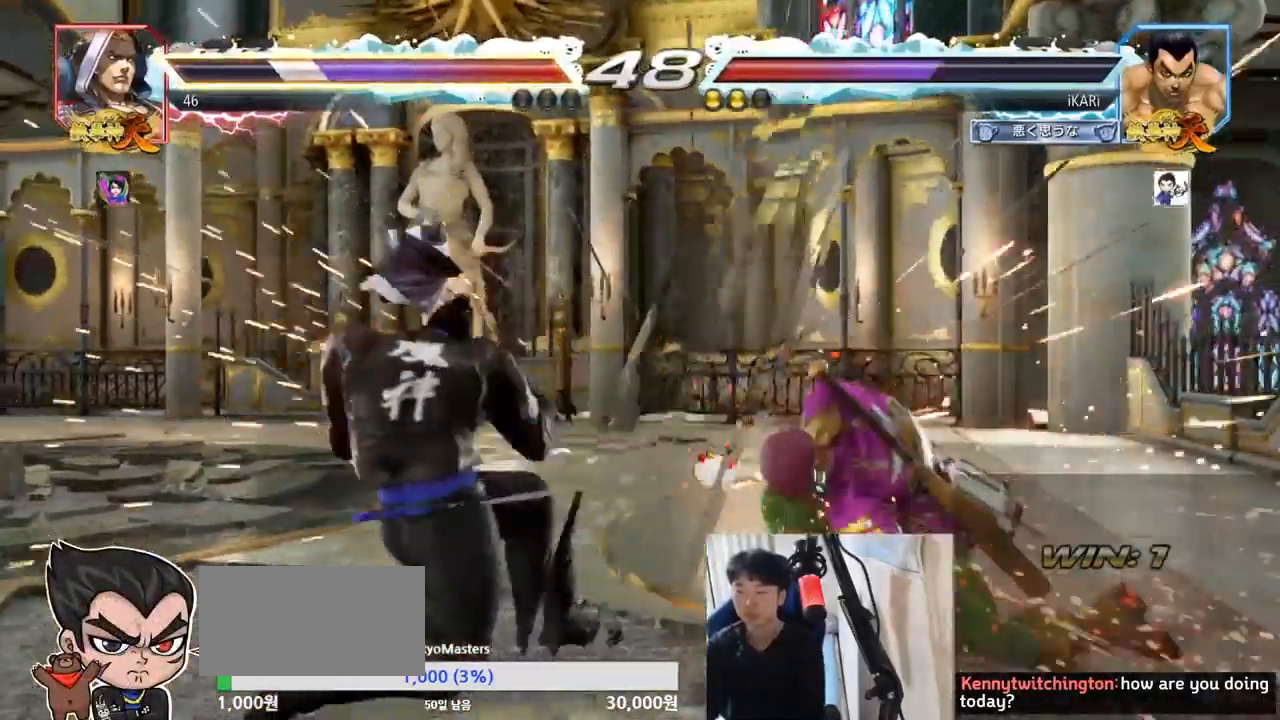
Gameplay with a controller (arcade stick); each line is a JSON object with the inputs held at the frame after it. "events" lists button and stick changes between this image and that frame as [ms after this image, input, new state], when the widget could be followed in between. Not read: L3 R3.
{"buttons": [], "left_stick": "right", "events": [[317, "left_stick", "right"], [384, "left_stick", "down"], [417, "TRIANGLE", "down"], [451, "left_stick", "right"], [467, "TRIANGLE", "up"]]}
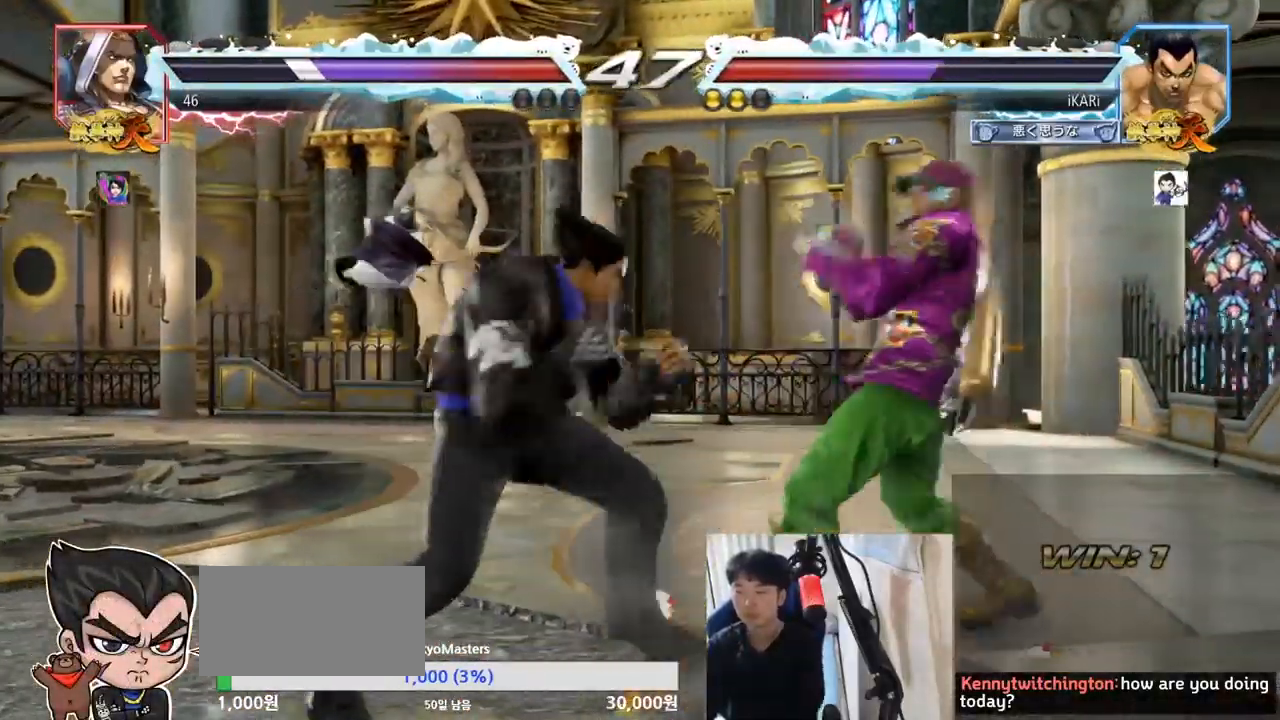
{"buttons": [], "left_stick": "center"}
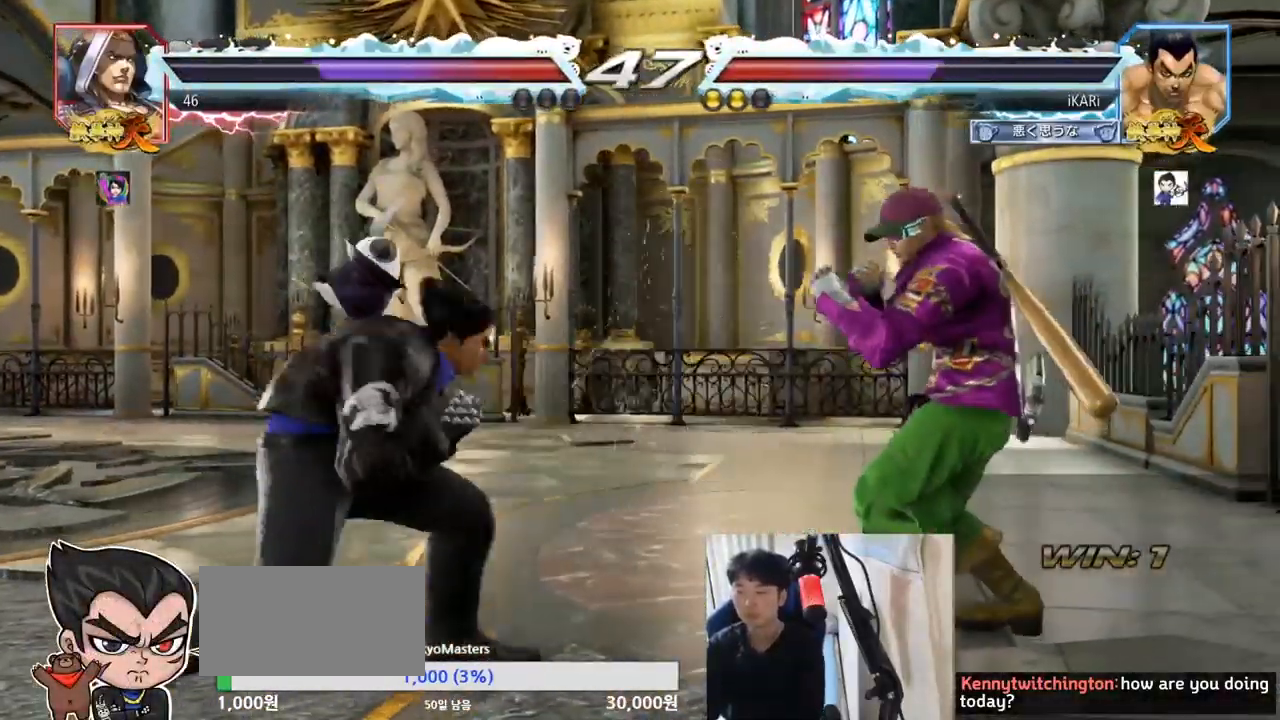
{"buttons": [], "left_stick": "right", "events": [[234, "left_stick", "down"], [317, "left_stick", "right"], [401, "left_stick", "center"], [451, "left_stick", "right"]]}
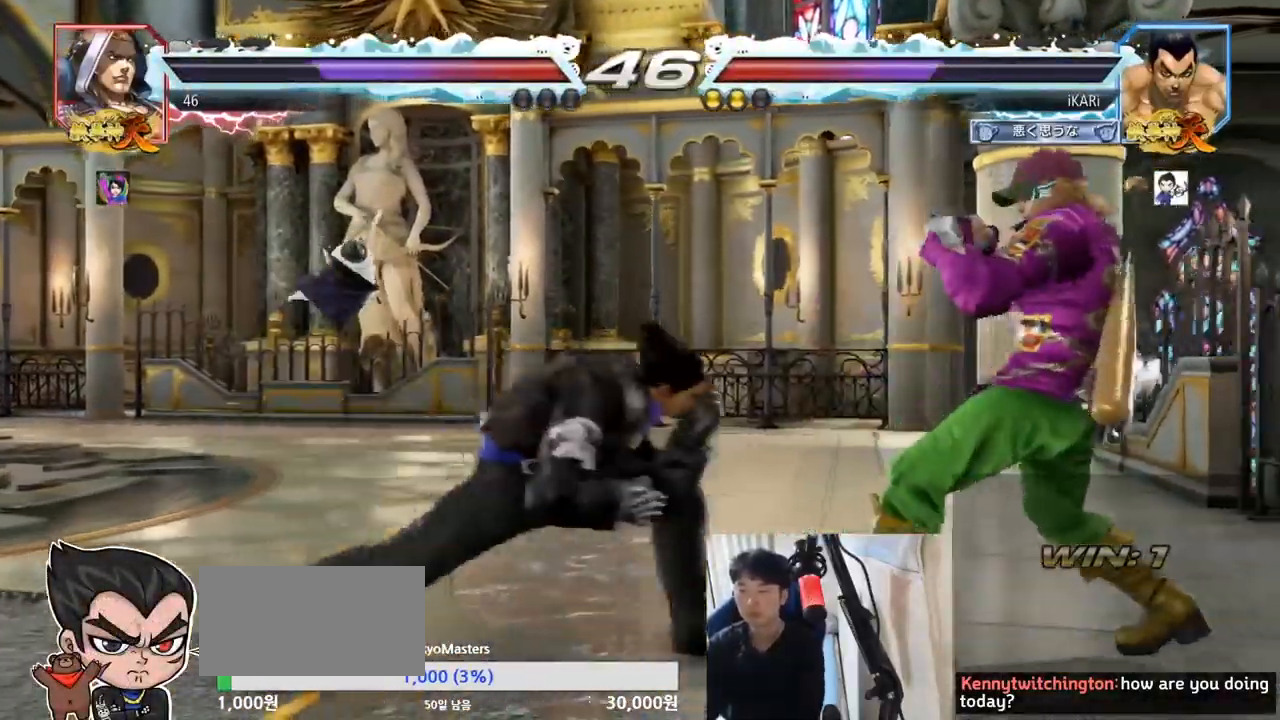
{"buttons": [], "left_stick": "center", "events": [[67, "CROSS", "down"], [117, "CROSS", "up"], [150, "TRIANGLE", "down"], [150, "left_stick", "center"], [200, "TRIANGLE", "up"], [250, "TRIANGLE", "down"], [317, "TRIANGLE", "up"]]}
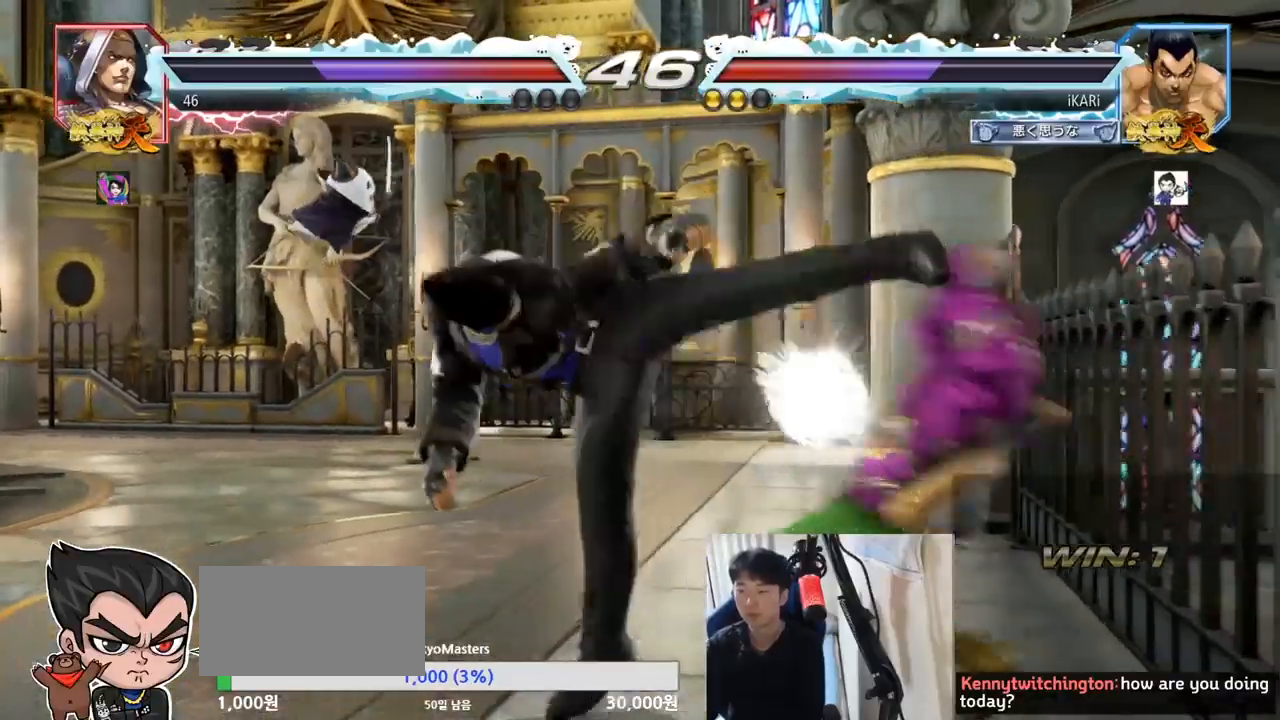
{"buttons": [], "left_stick": "right", "events": [[234, "left_stick", "right"], [434, "CIRCLE", "down"], [501, "CIRCLE", "up"]]}
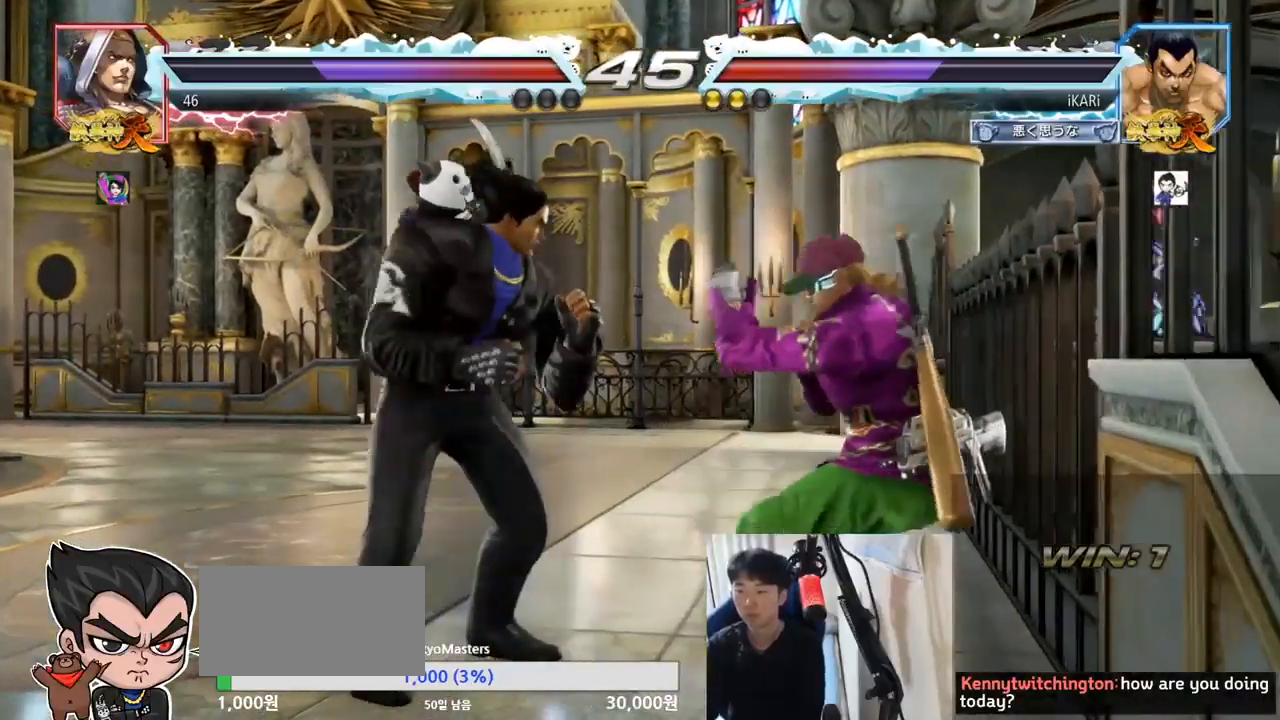
{"buttons": [], "left_stick": "center", "events": [[50, "CIRCLE", "down"], [100, "CIRCLE", "up"], [150, "TRIANGLE", "down"], [183, "TRIANGLE", "up"], [233, "TRIANGLE", "down"], [317, "TRIANGLE", "up"], [367, "left_stick", "center"]]}
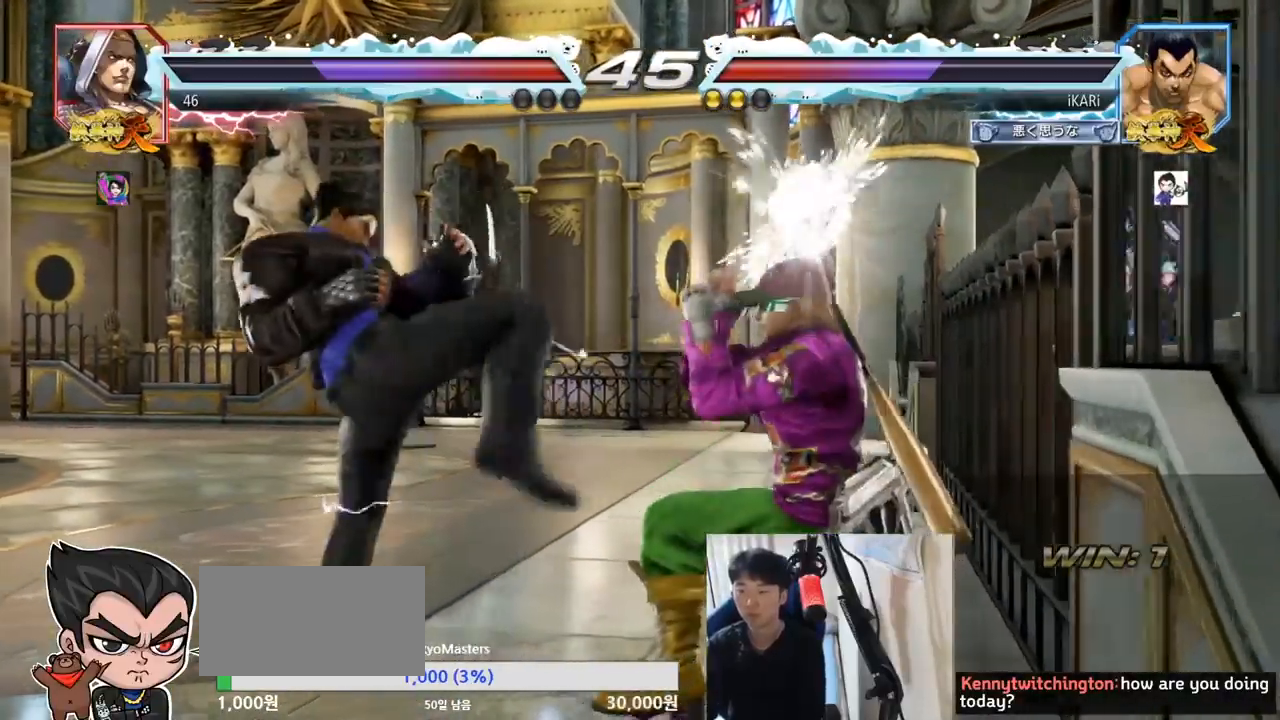
{"buttons": [], "left_stick": "center", "events": [[50, "left_stick", "right"], [117, "left_stick", "up-right"], [217, "CROSS", "down"], [301, "CROSS", "up"], [334, "TRIANGLE", "down"], [384, "TRIANGLE", "up"], [417, "TRIANGLE", "down"], [467, "TRIANGLE", "up"], [484, "left_stick", "center"]]}